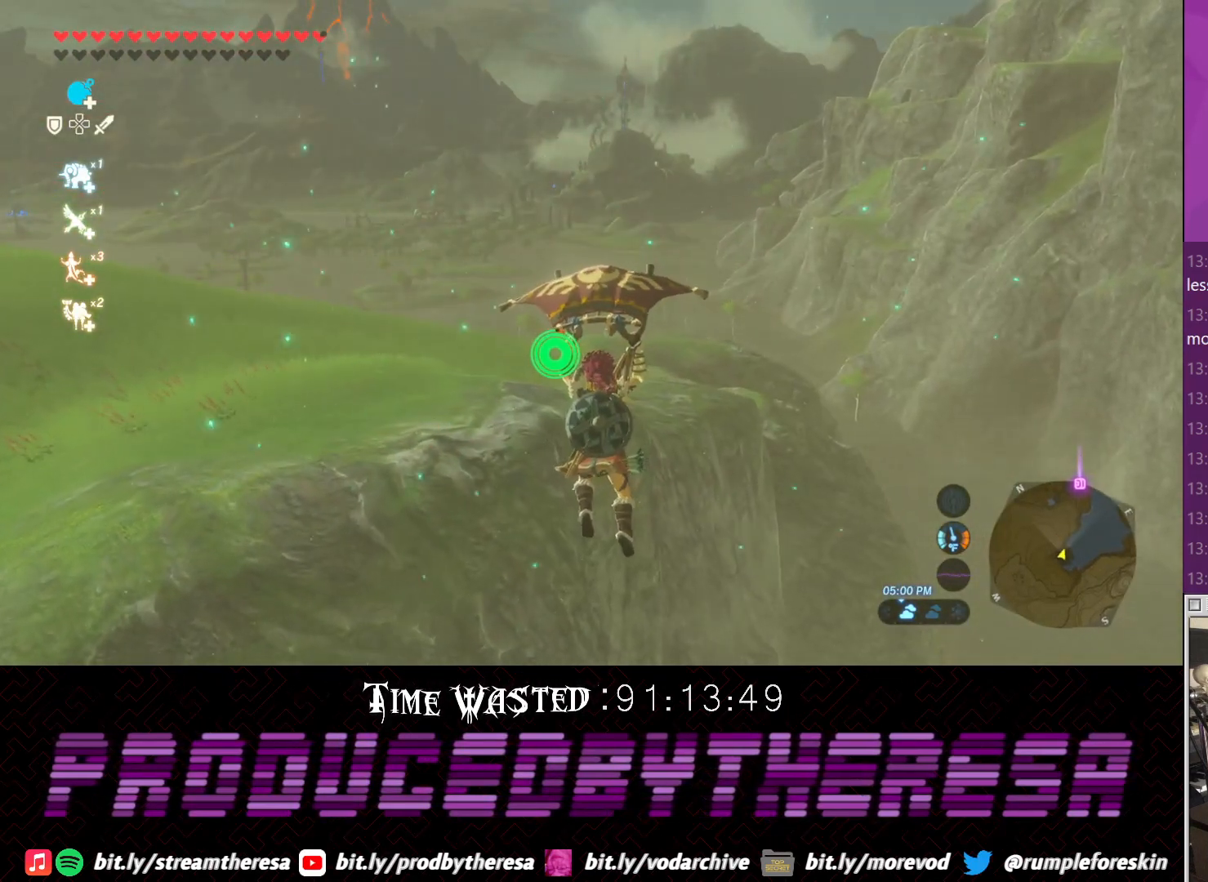
Gameplay with a controller (PlayStation layout); each line is a JSON object with the inputs held at the frame after it. "events" lists button and stick changes between this image and that frame as [ms after this image, input, new state], when the widget could be followed in between.
{"buttons": [], "left_stick": "up", "right_stick": "center", "events": []}
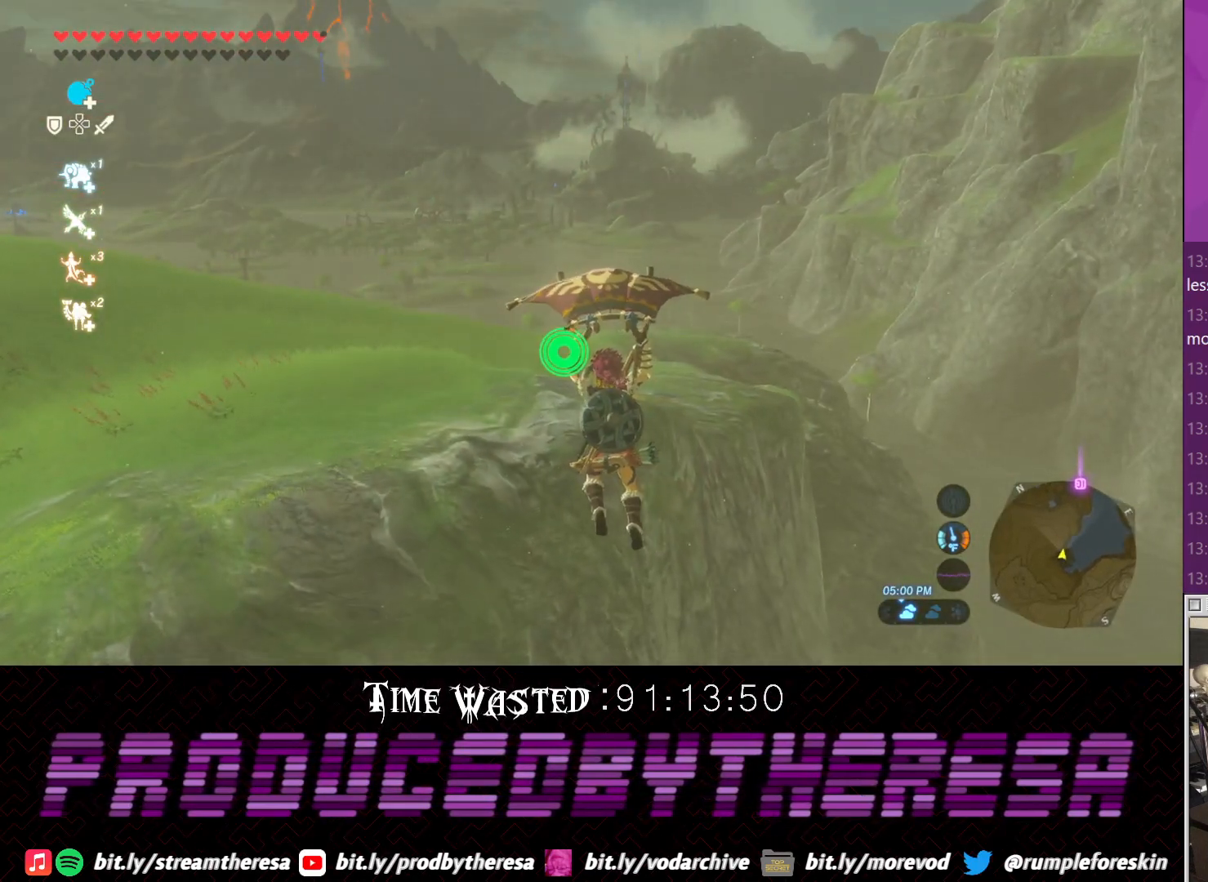
{"buttons": [], "left_stick": "up", "right_stick": "center", "events": []}
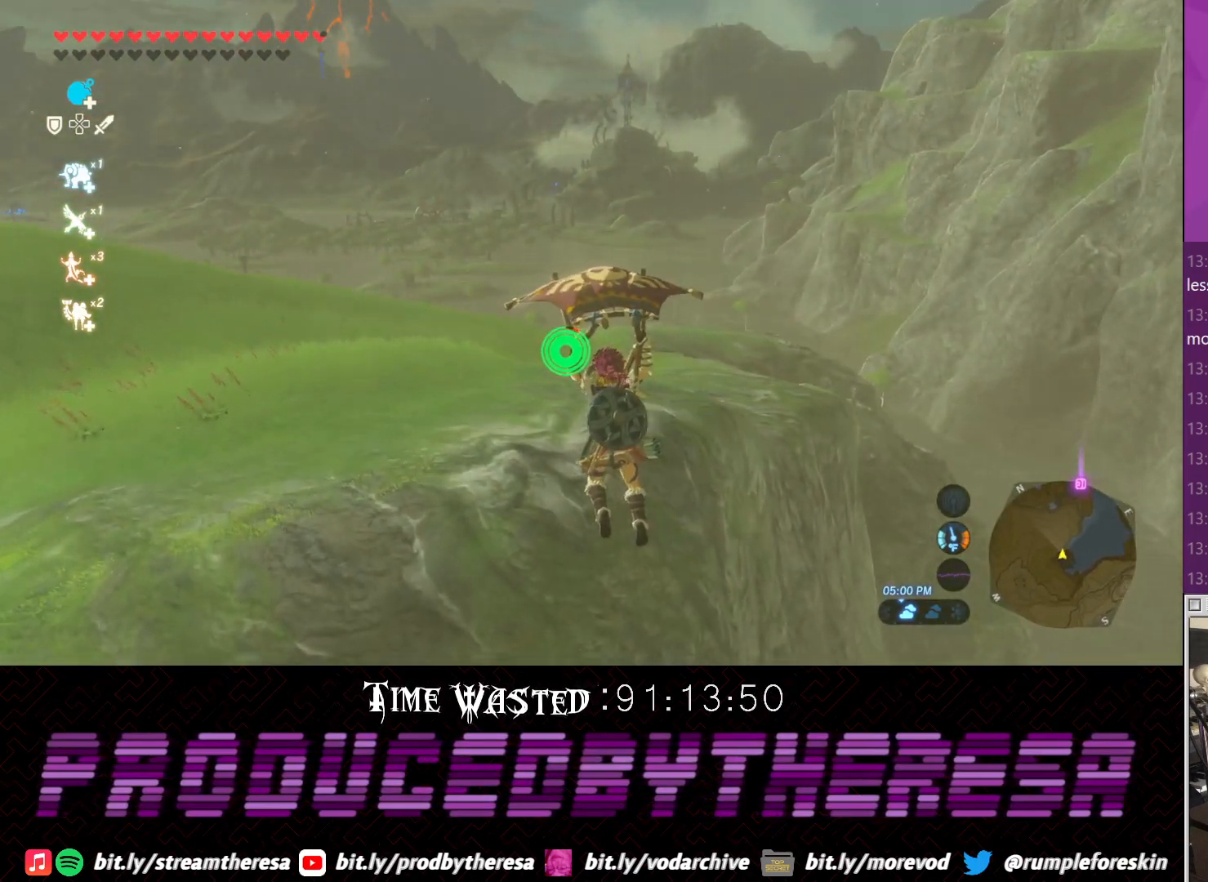
{"buttons": [], "left_stick": "up", "right_stick": "center", "events": [[50, "right_stick", "right"], [383, "right_stick", "center"]]}
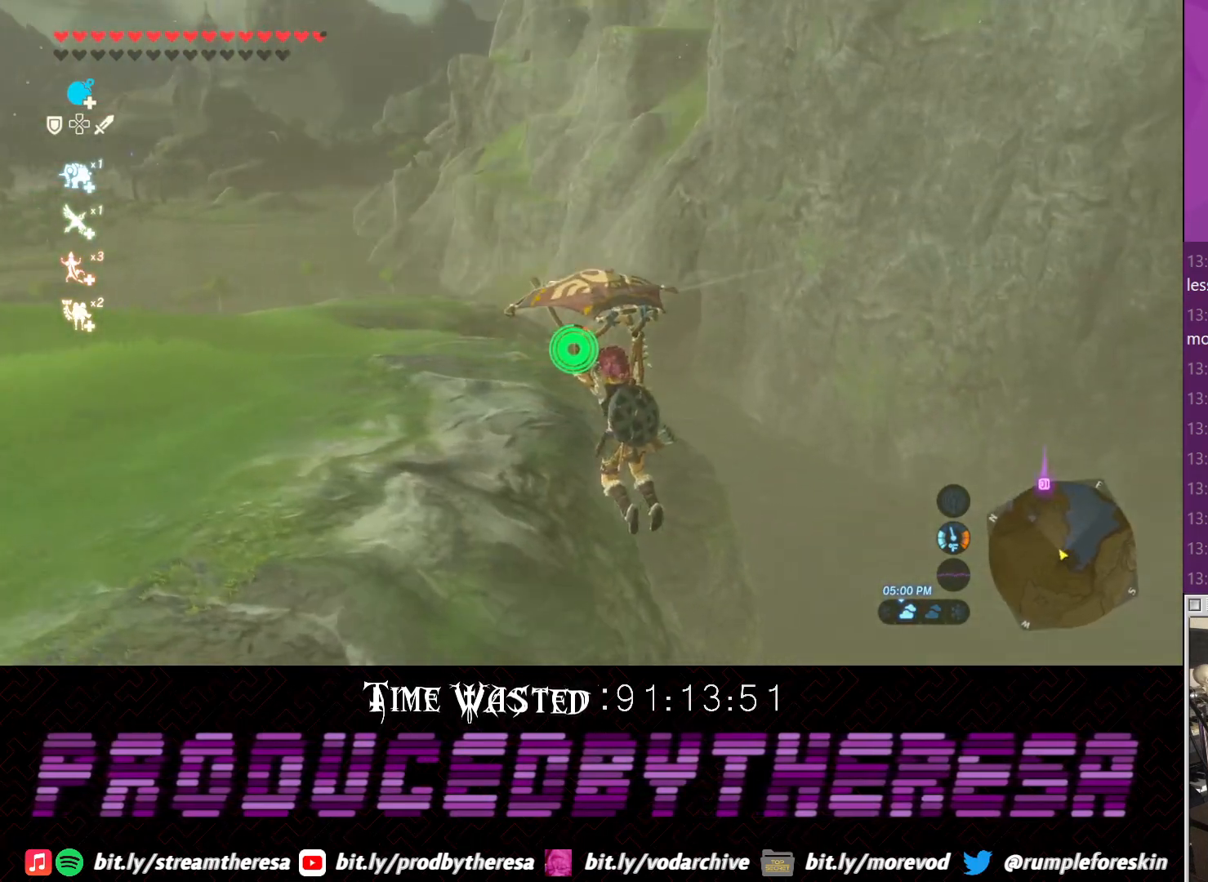
{"buttons": [], "left_stick": "up", "right_stick": "center", "events": []}
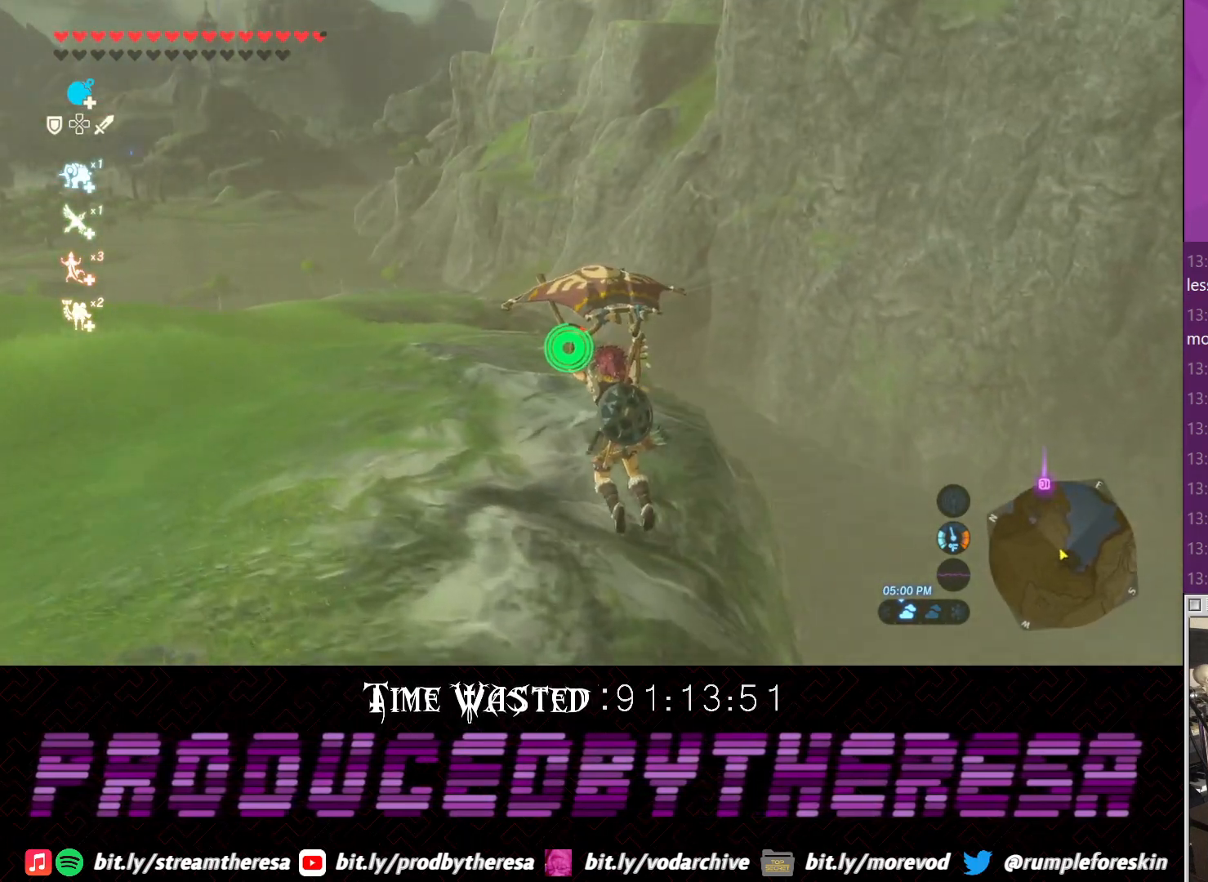
{"buttons": ["CROSS"], "left_stick": "up", "right_stick": "center", "events": [[250, "CROSS", "down"]]}
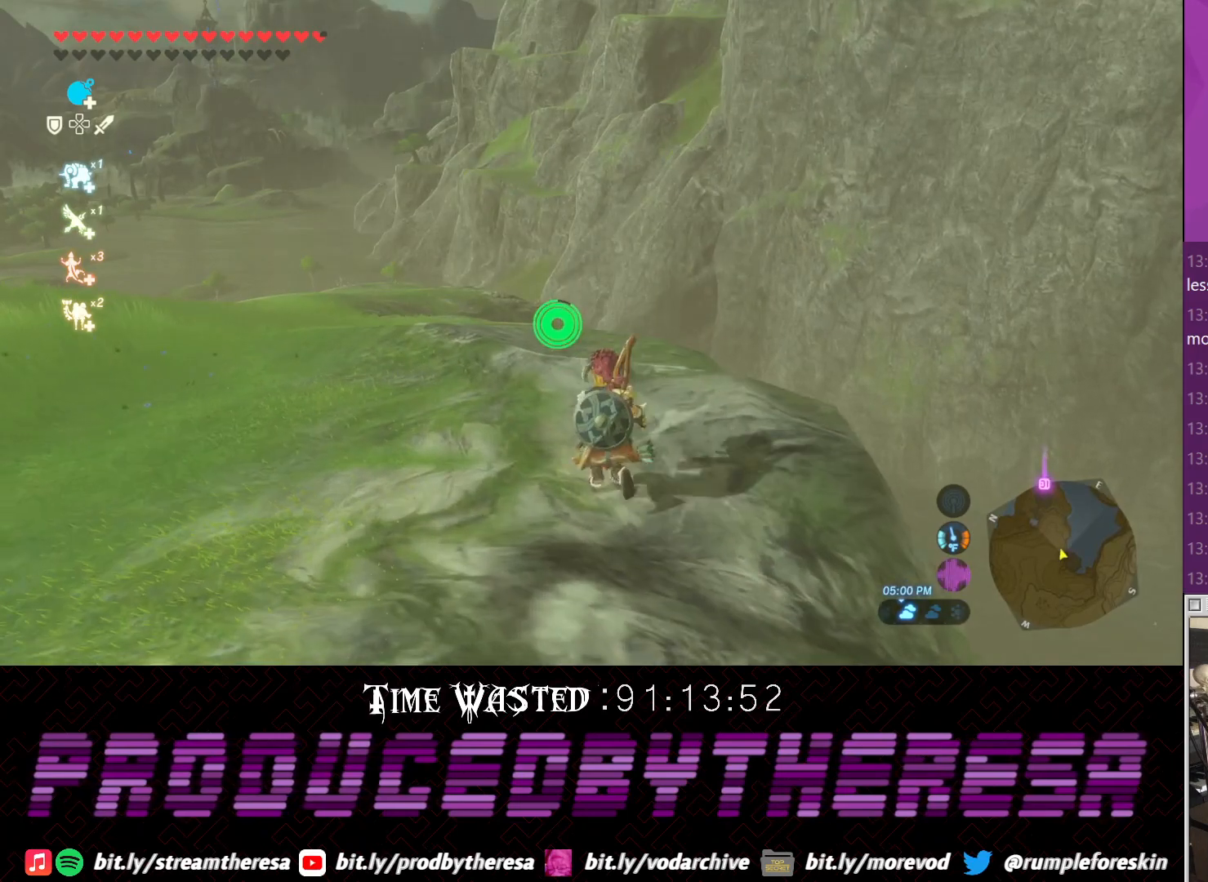
{"buttons": ["CROSS"], "left_stick": "up", "right_stick": "center", "events": []}
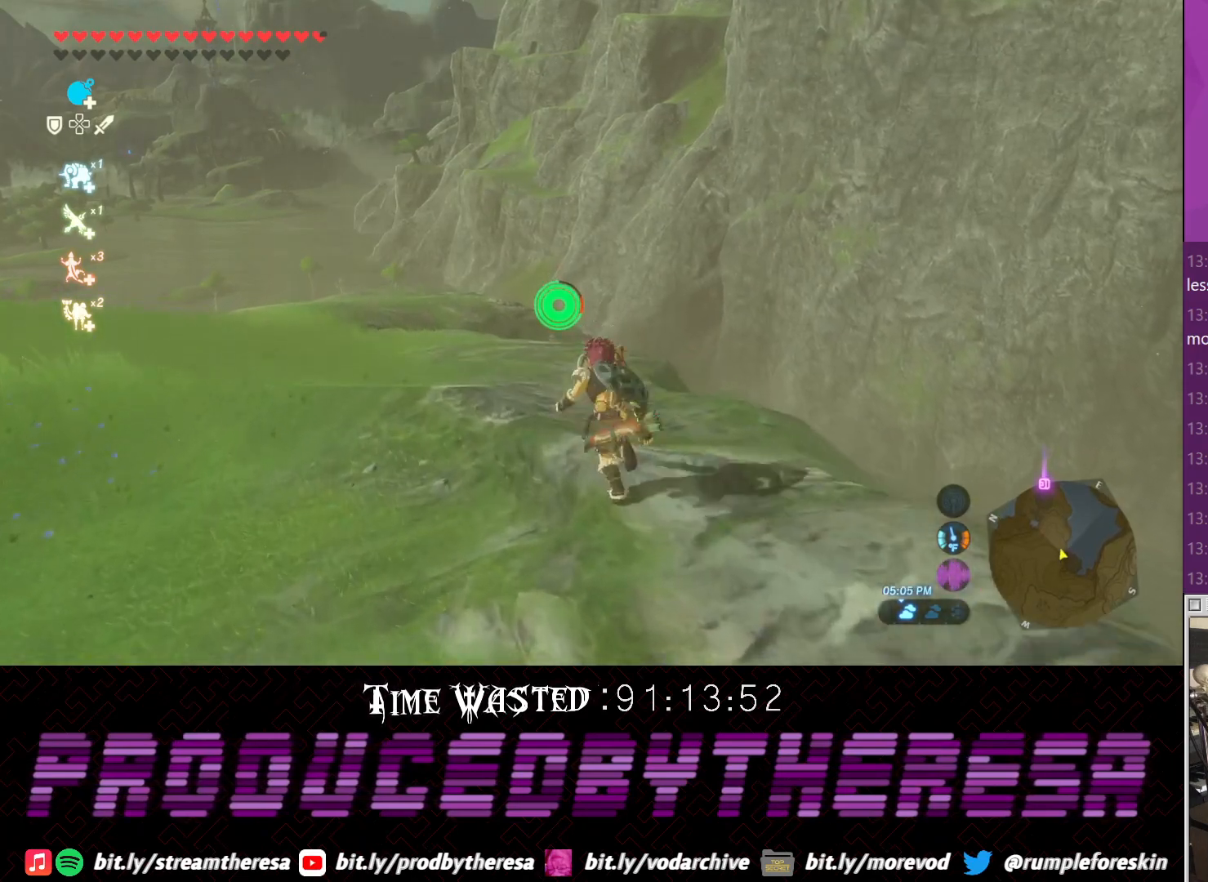
{"buttons": ["CROSS"], "left_stick": "up", "right_stick": "center", "events": []}
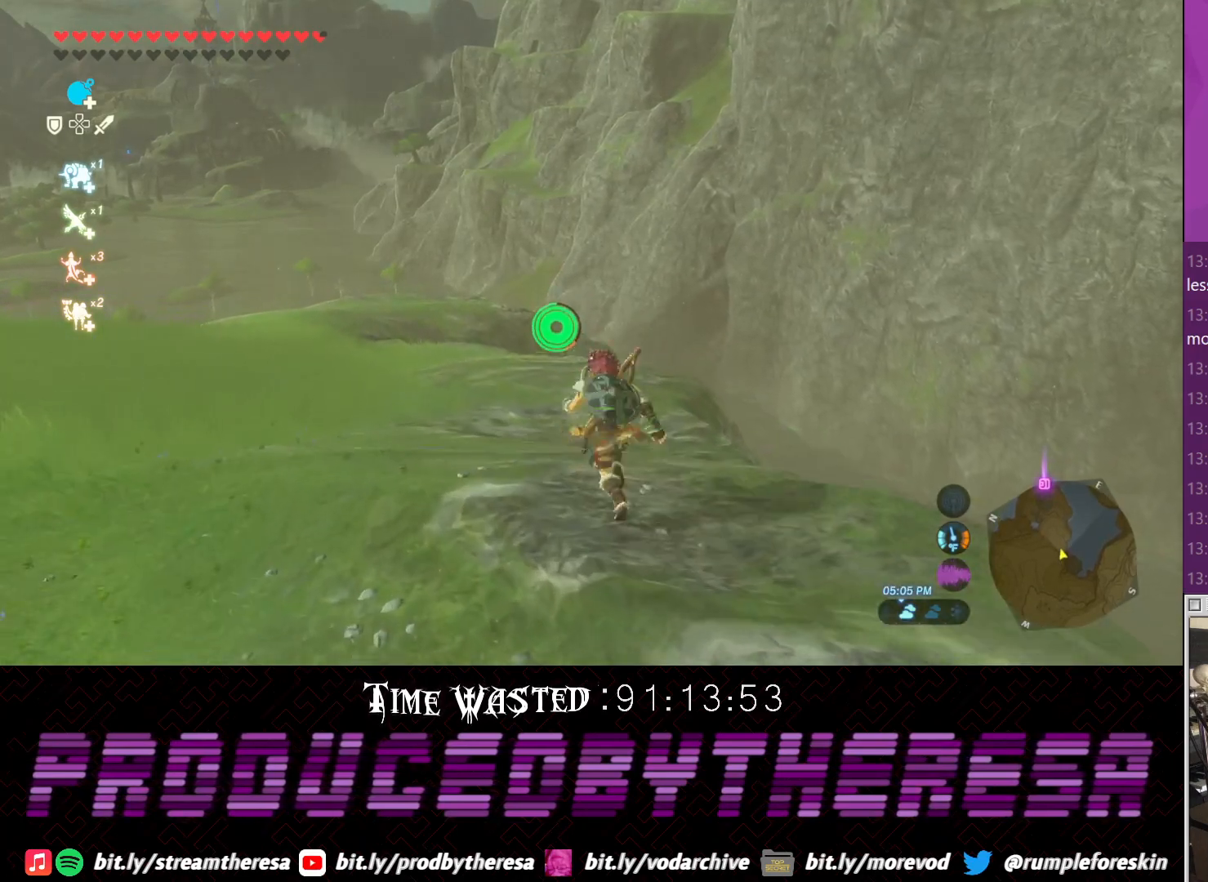
{"buttons": ["TRIANGLE", "L2"], "left_stick": "up", "right_stick": "center", "events": [[367, "CROSS", "up"], [483, "L2", "down"], [483, "TRIANGLE", "down"]]}
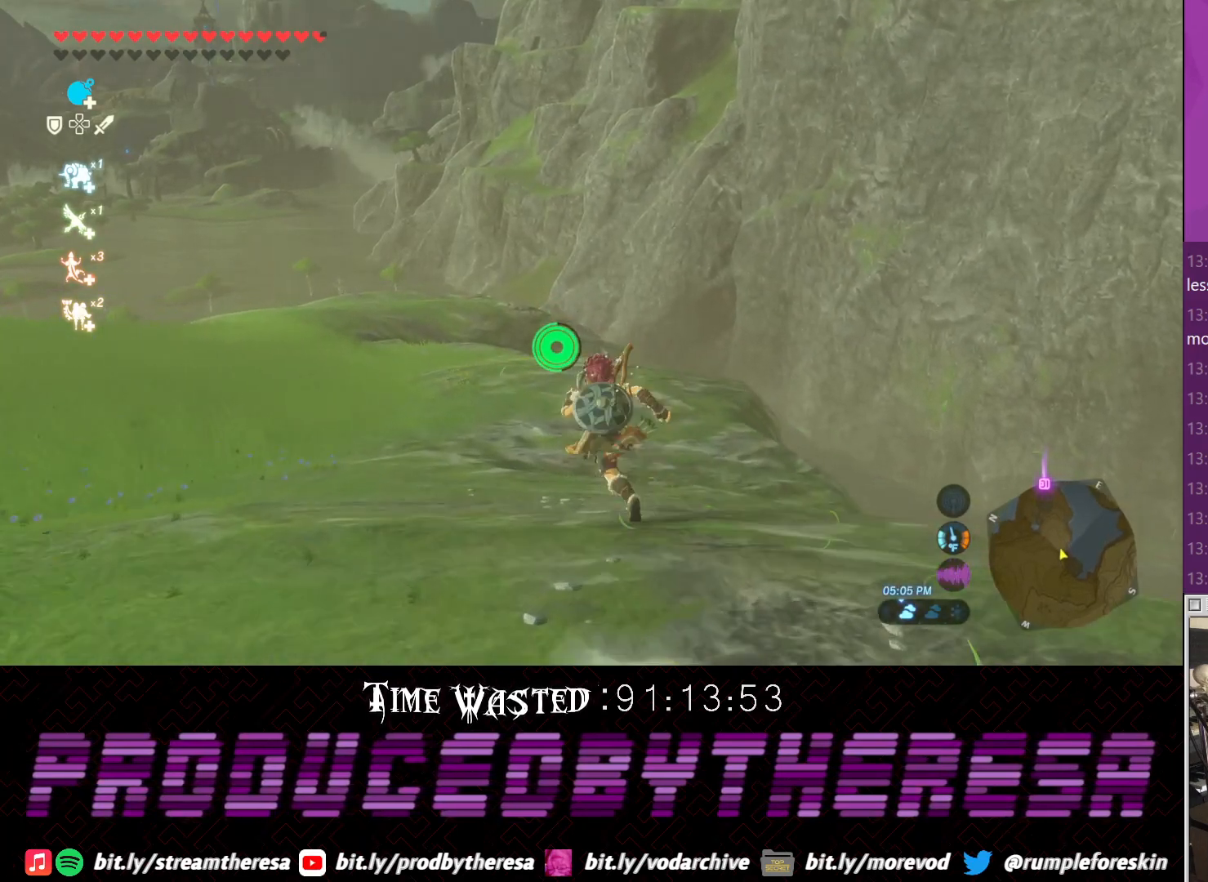
{"buttons": [], "left_stick": "up", "right_stick": "center", "events": [[50, "CIRCLE", "down"], [100, "TRIANGLE", "up"], [133, "L2", "up"], [167, "CIRCLE", "up"]]}
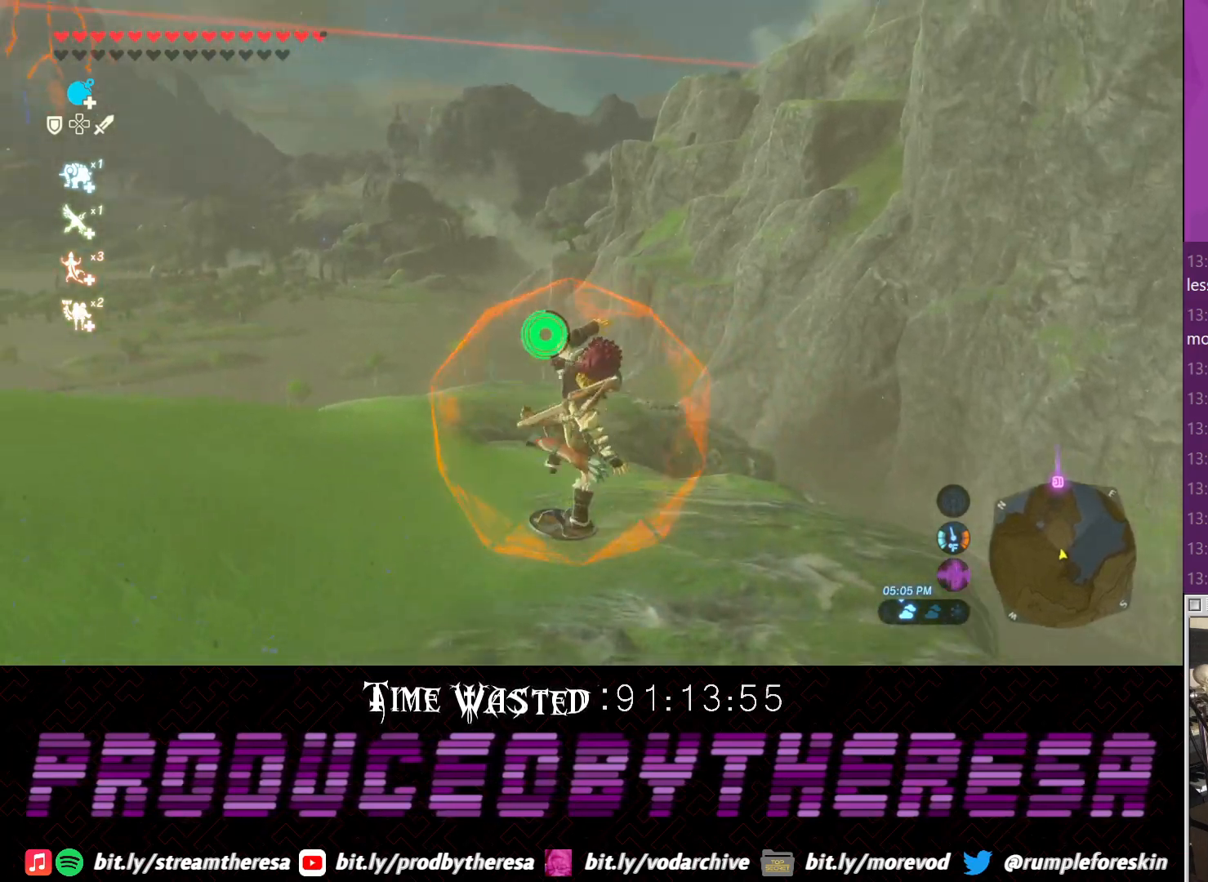
{"buttons": [], "left_stick": "up", "right_stick": "center", "events": []}
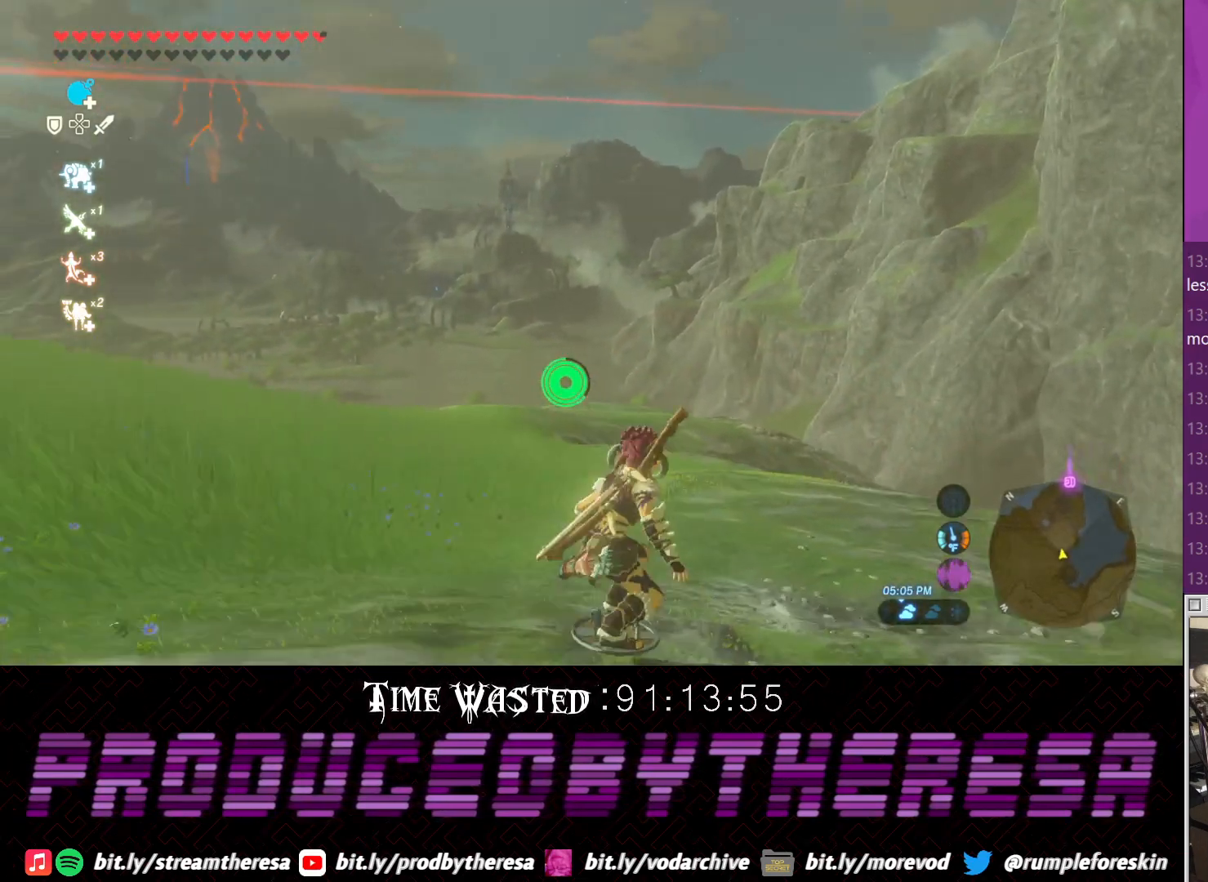
{"buttons": [], "left_stick": "up", "right_stick": "center", "events": [[267, "left_stick", "up-left"], [450, "left_stick", "up"]]}
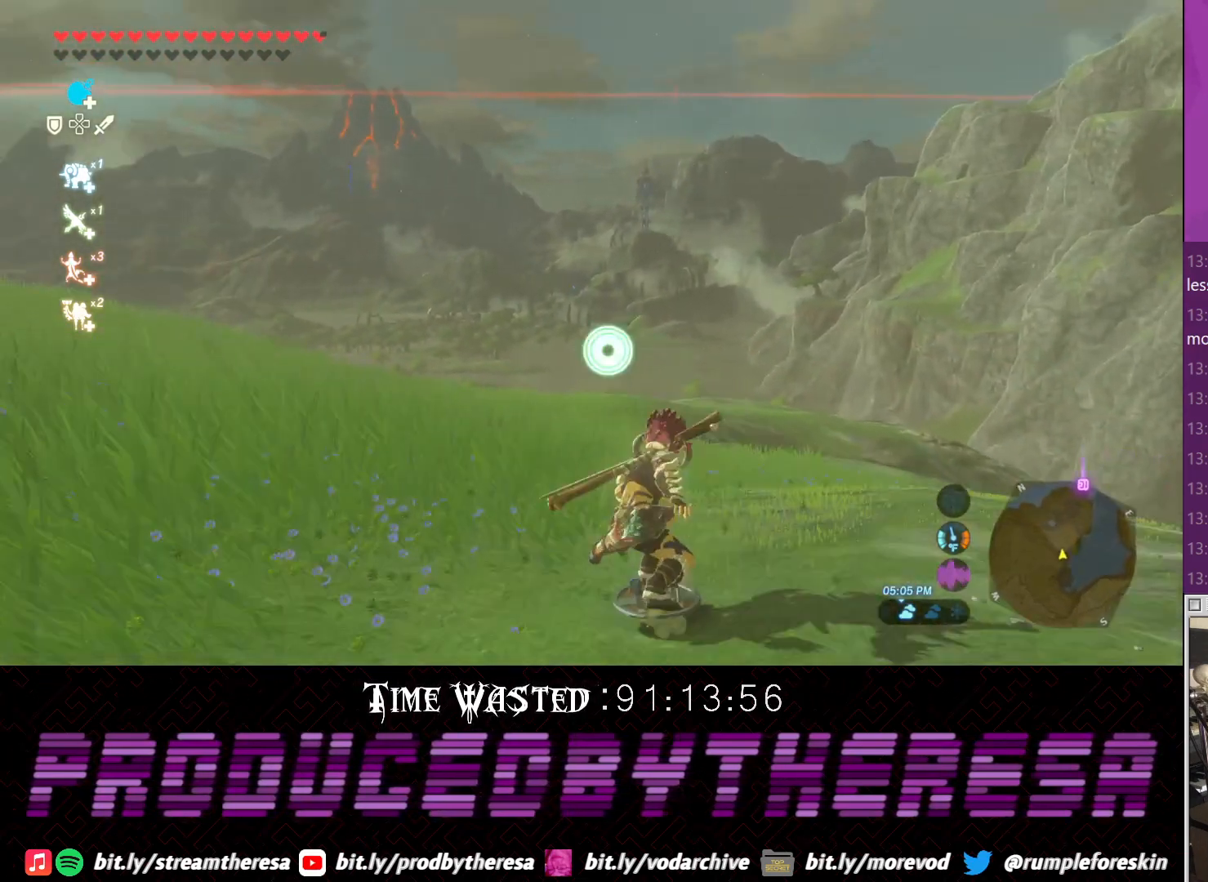
{"buttons": [], "left_stick": "up", "right_stick": "center", "events": []}
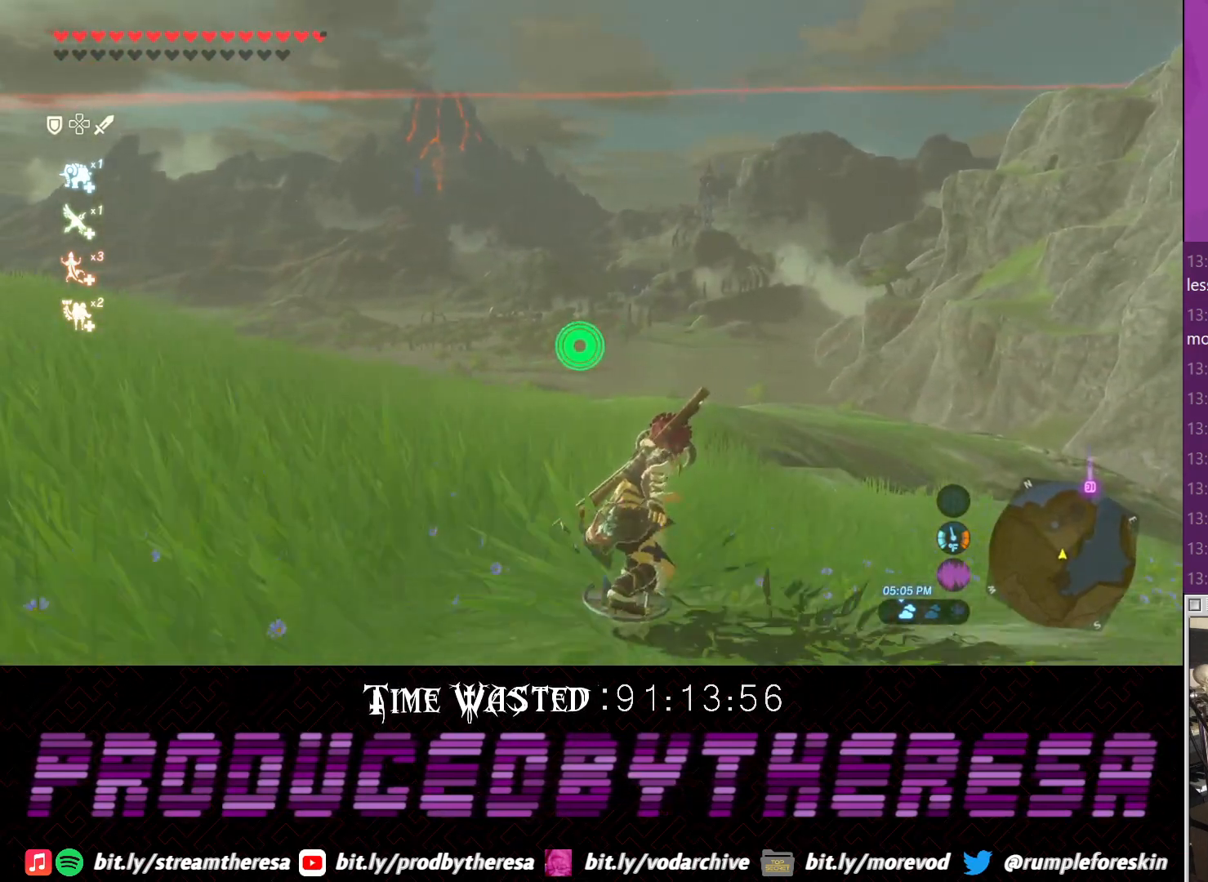
{"buttons": [], "left_stick": "up", "right_stick": "center", "events": []}
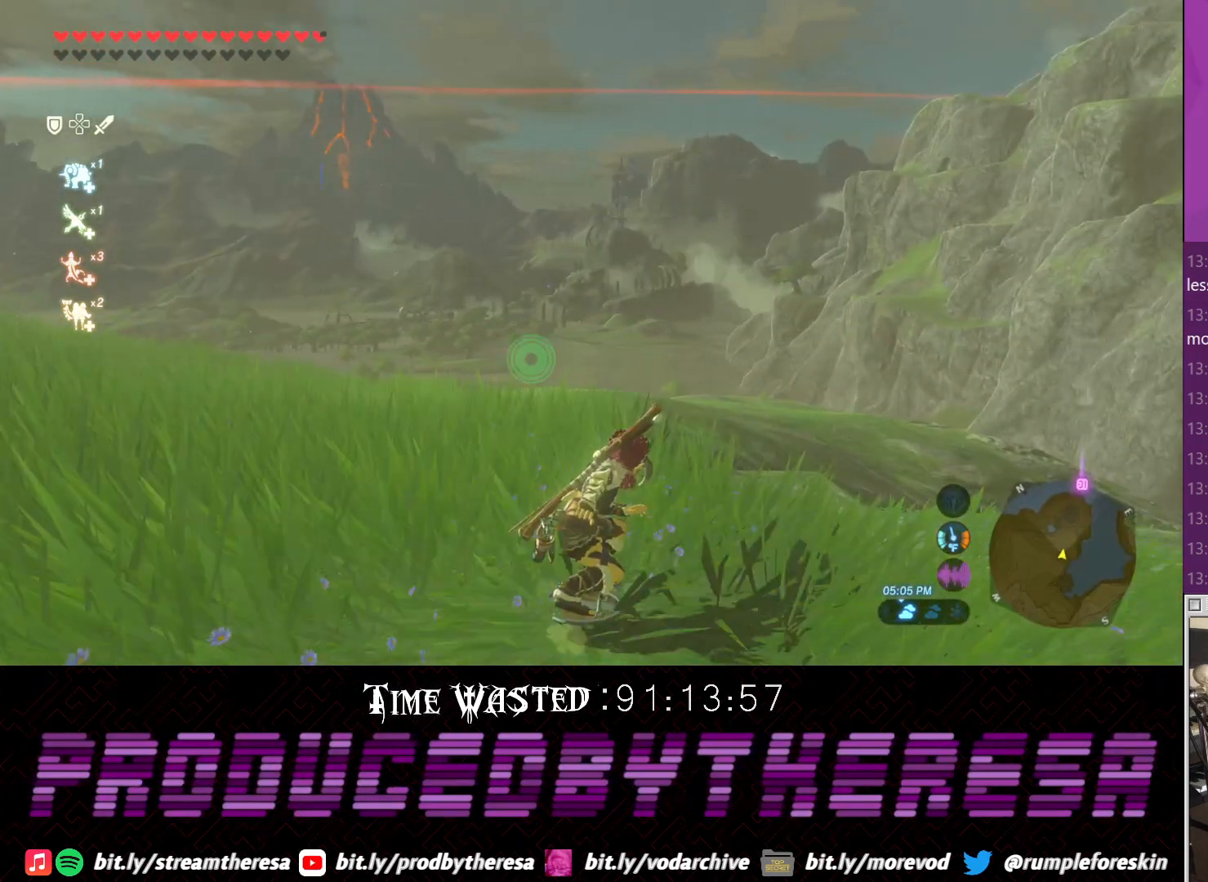
{"buttons": [], "left_stick": "up-left", "right_stick": "center", "events": [[383, "left_stick", "up-left"]]}
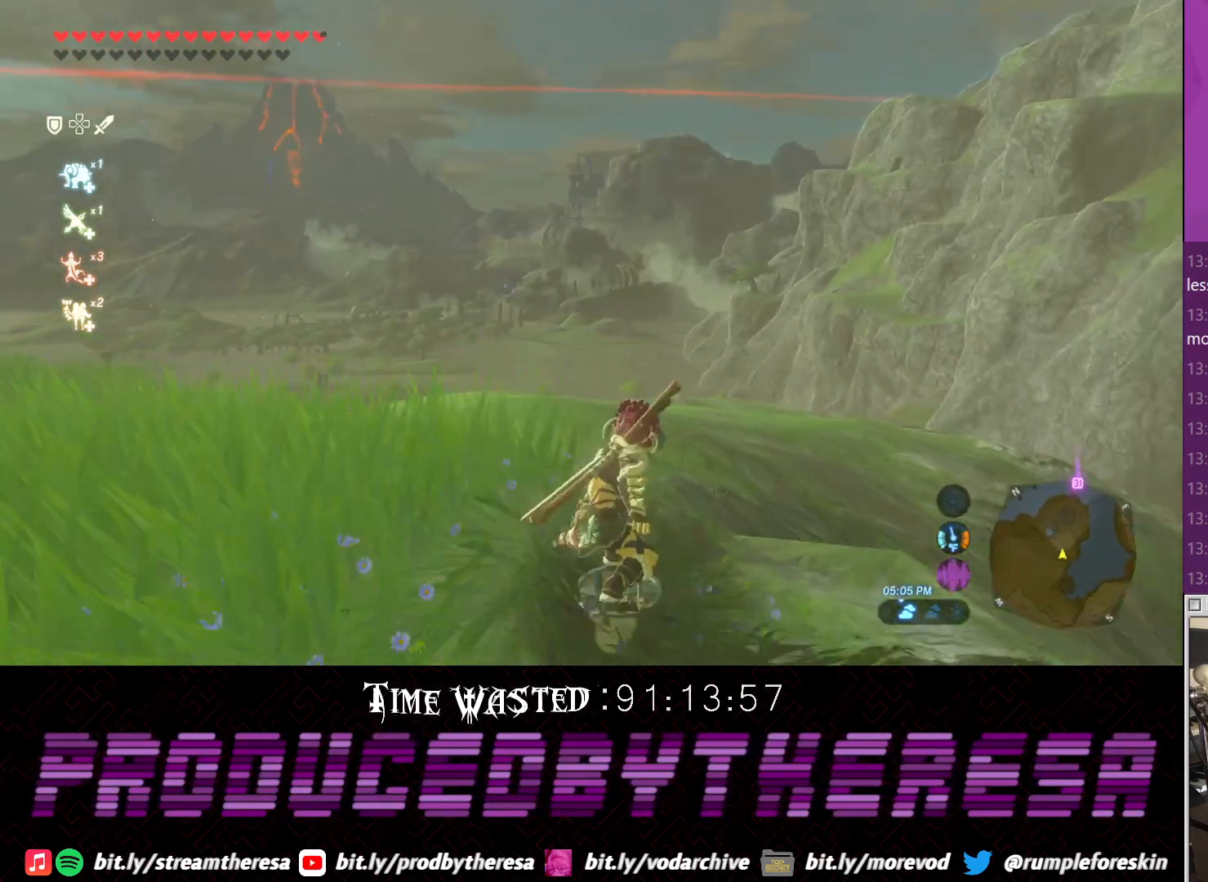
{"buttons": [], "left_stick": "up", "right_stick": "center", "events": [[117, "left_stick", "up"]]}
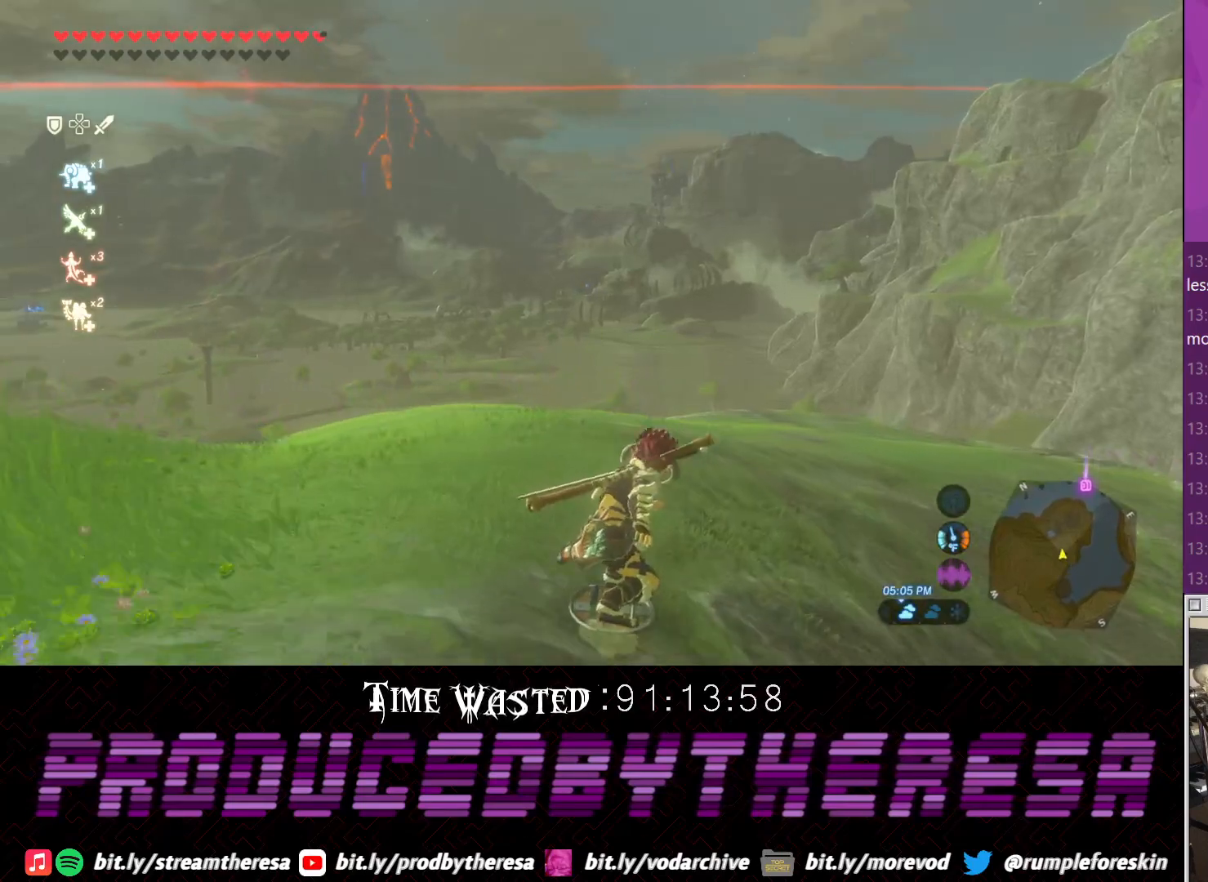
{"buttons": [], "left_stick": "up", "right_stick": "center", "events": [[67, "right_stick", "right"], [117, "right_stick", "up-right"], [383, "right_stick", "center"]]}
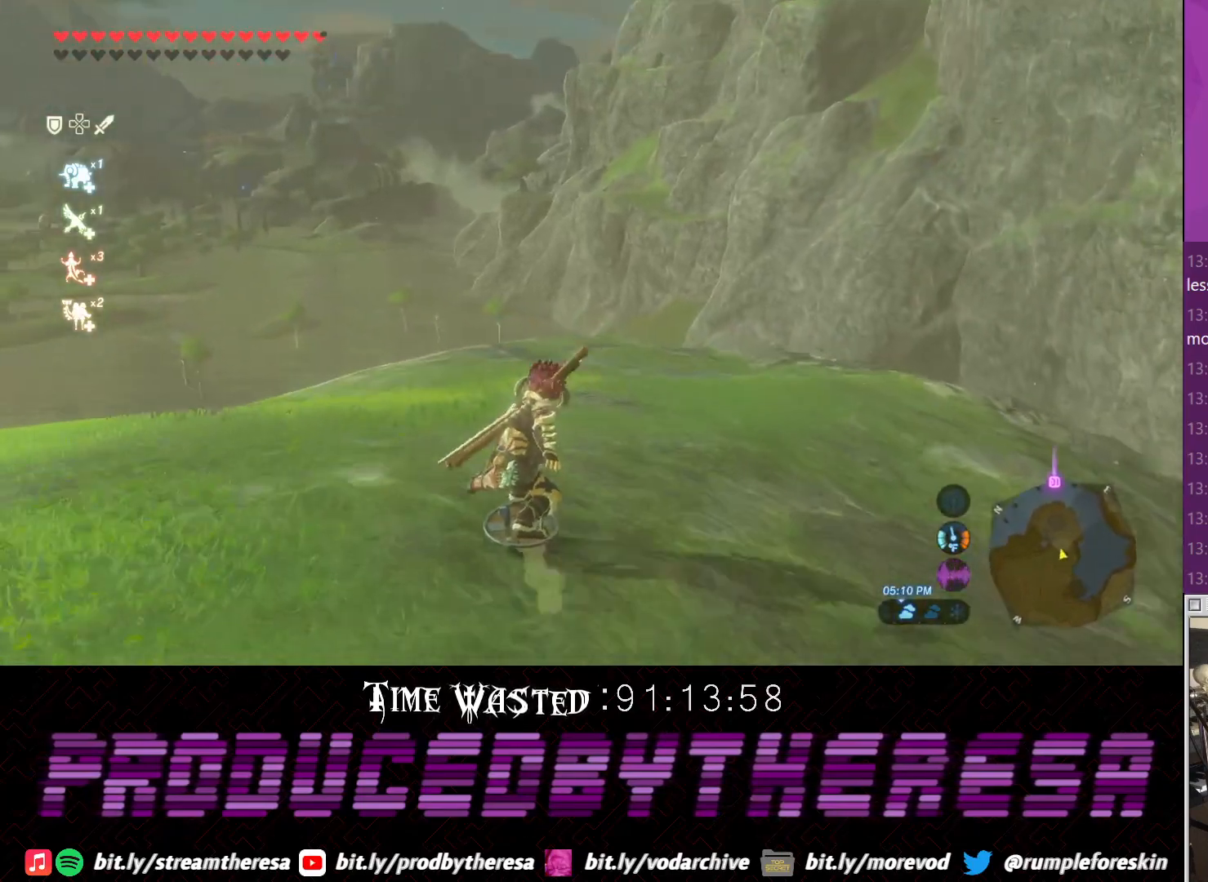
{"buttons": [], "left_stick": "up-right", "right_stick": "center", "events": [[267, "left_stick", "up-right"]]}
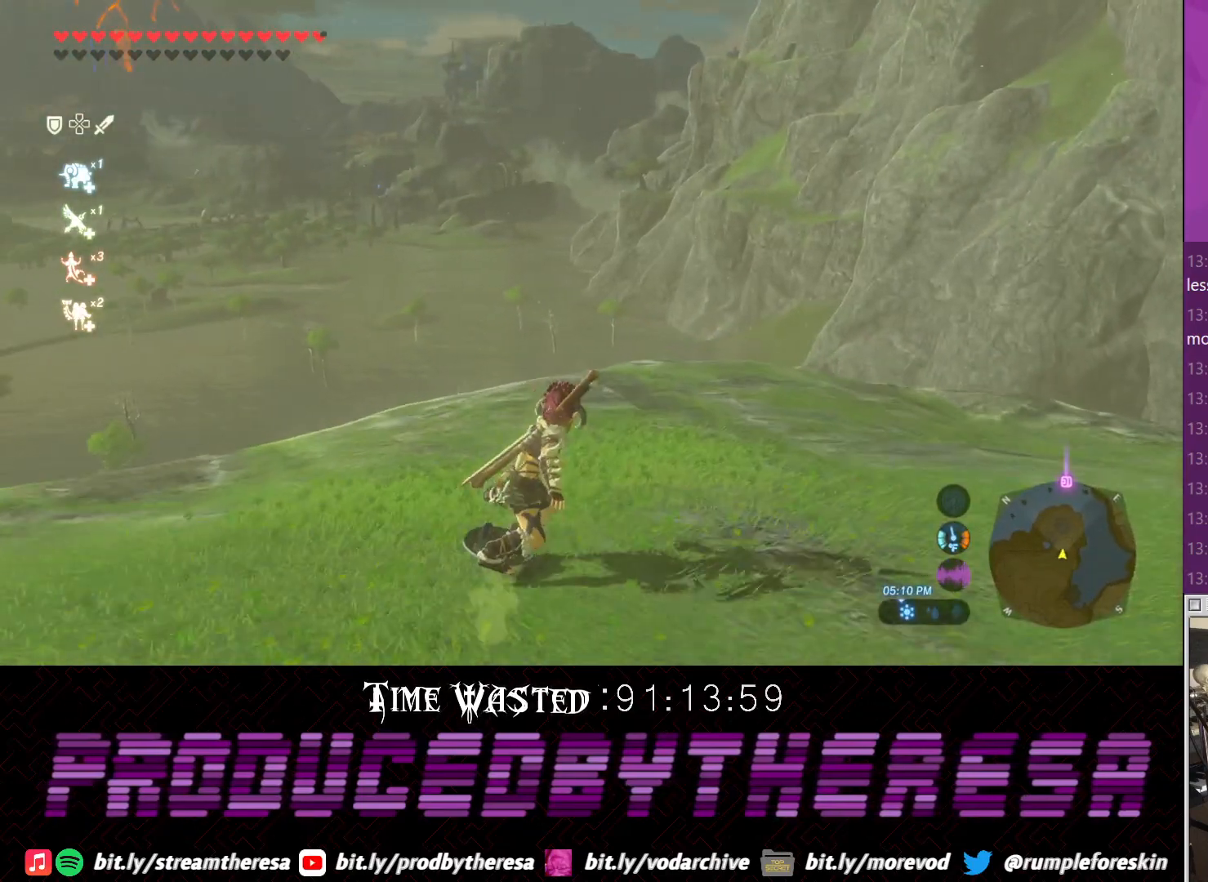
{"buttons": [], "left_stick": "down-right", "right_stick": "center", "events": [[100, "left_stick", "right"], [333, "left_stick", "down-right"]]}
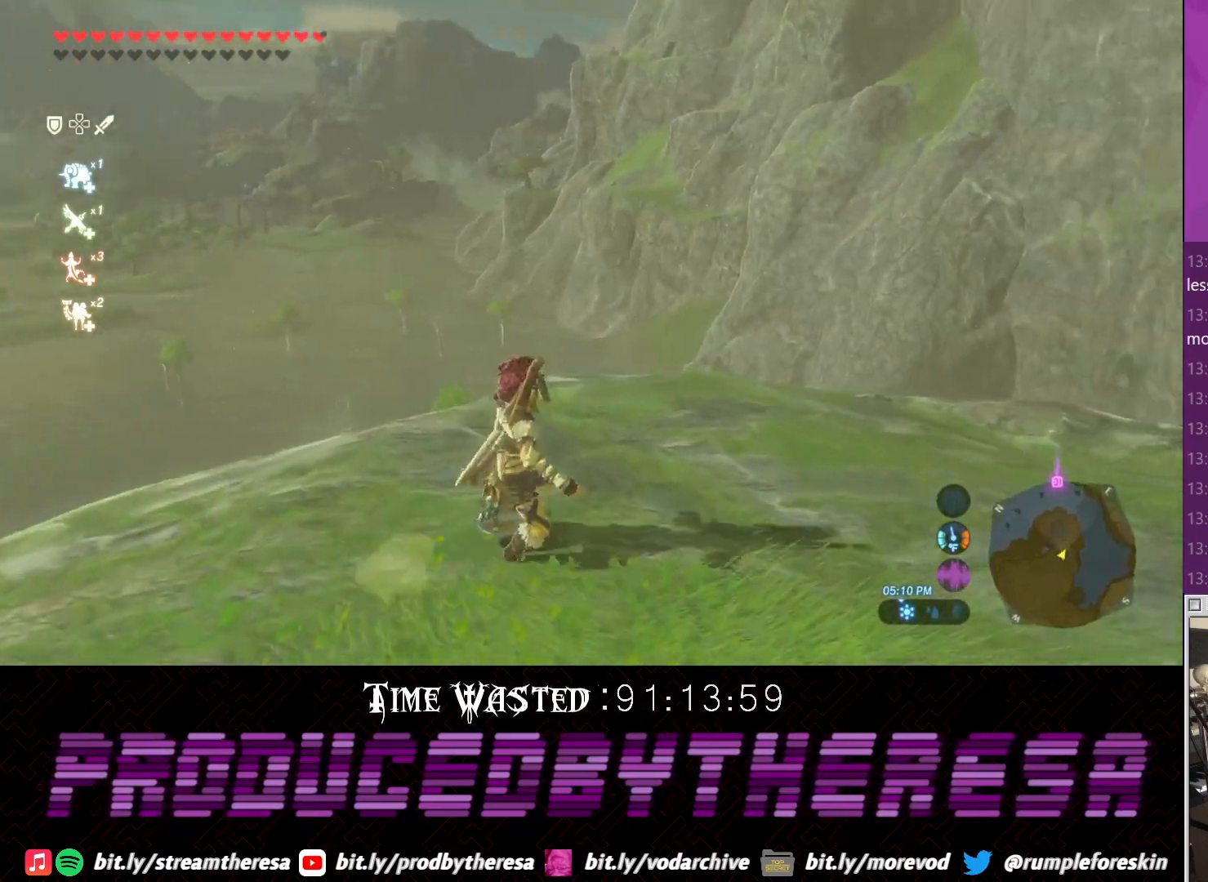
{"buttons": [], "left_stick": "up-left", "right_stick": "center"}
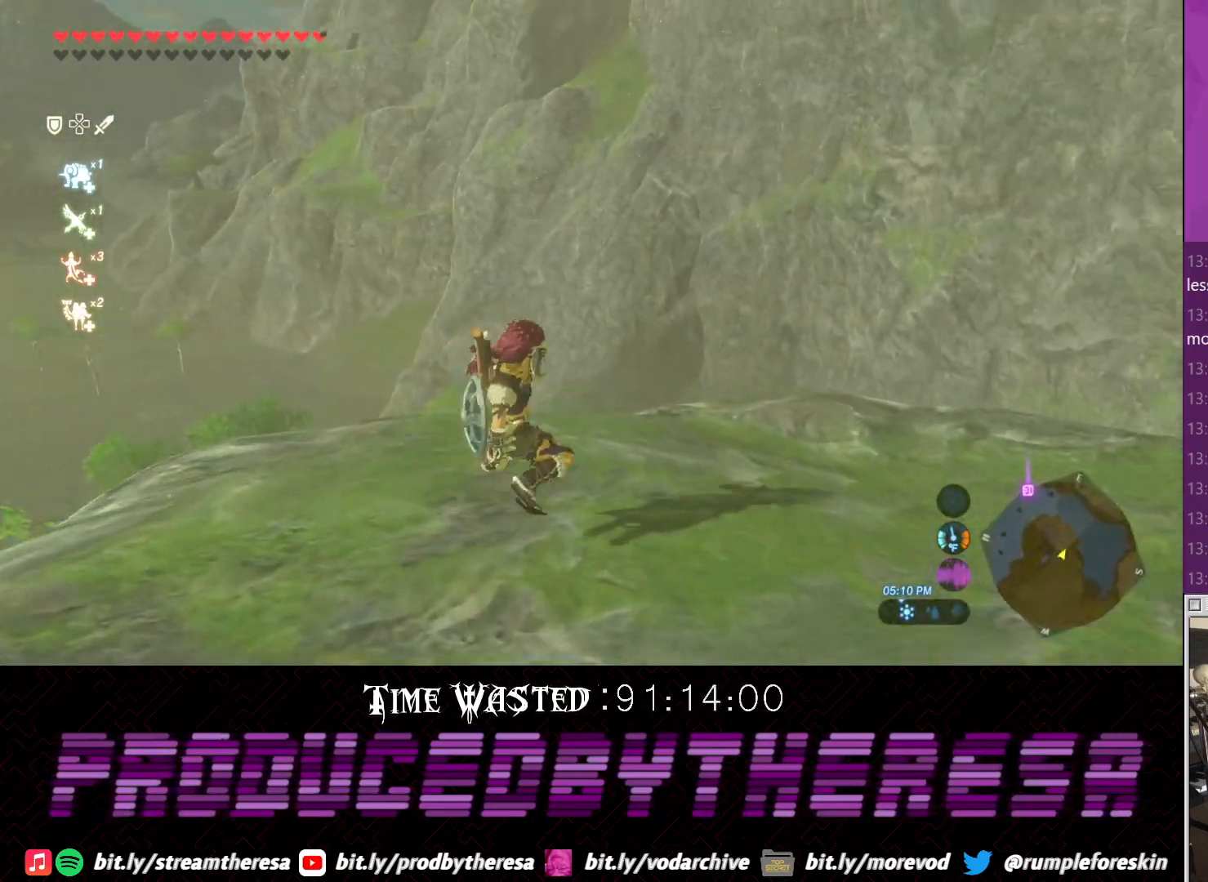
{"buttons": [], "left_stick": "left", "right_stick": "up", "events": [[167, "right_stick", "up"], [450, "left_stick", "left"]]}
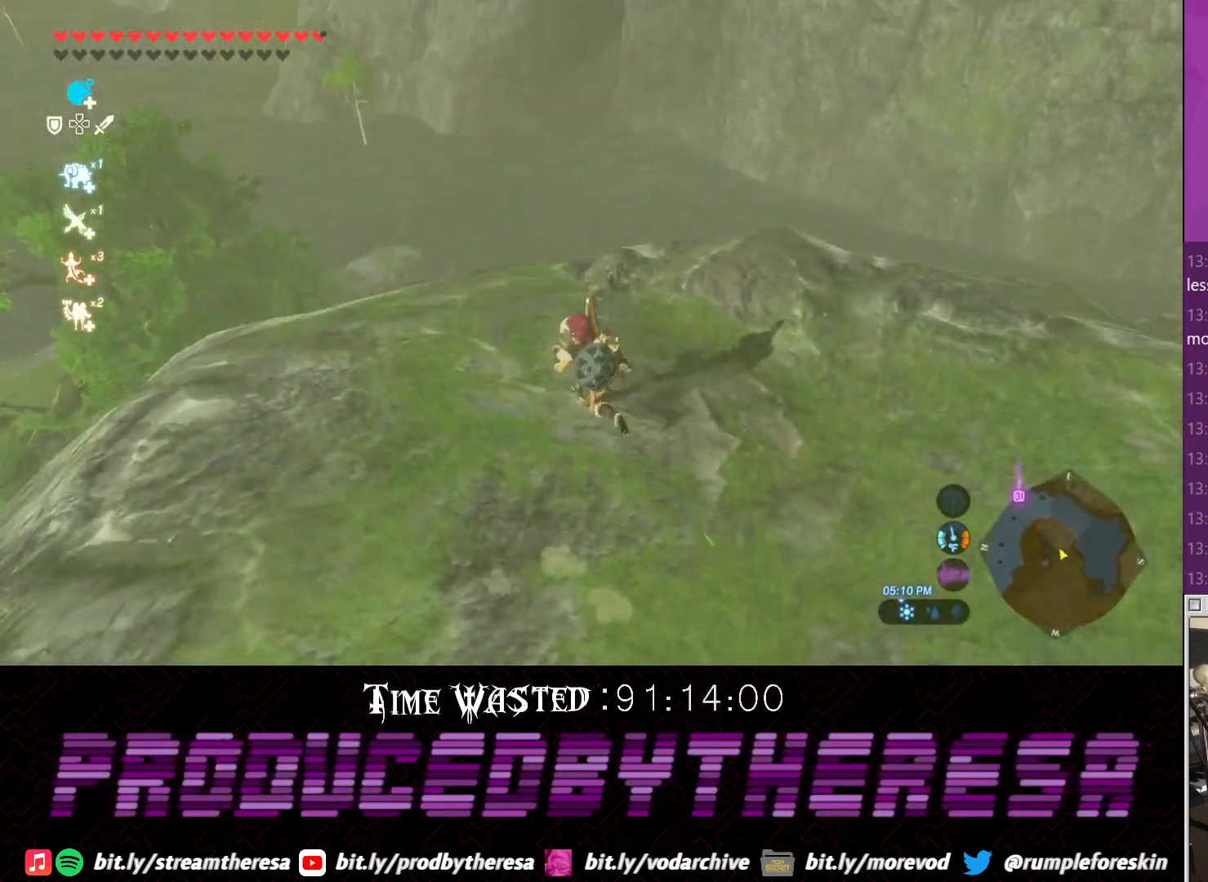
{"buttons": [], "left_stick": "up-right", "right_stick": "down", "events": [[167, "right_stick", "center"], [317, "right_stick", "down-left"], [433, "left_stick", "up"], [433, "right_stick", "down"], [500, "left_stick", "up-right"]]}
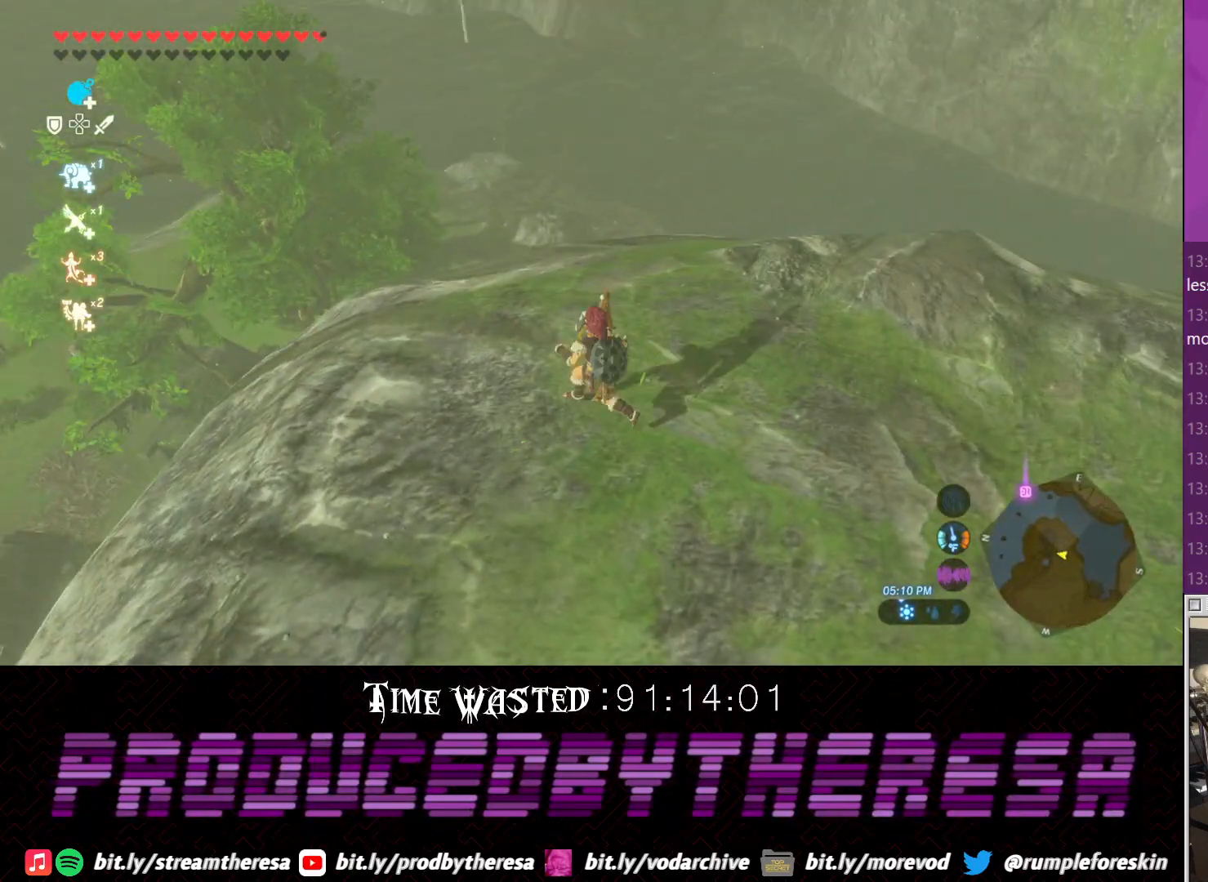
{"buttons": [], "left_stick": "right", "right_stick": "down", "events": [[117, "left_stick", "right"], [117, "right_stick", "center"], [383, "right_stick", "down"]]}
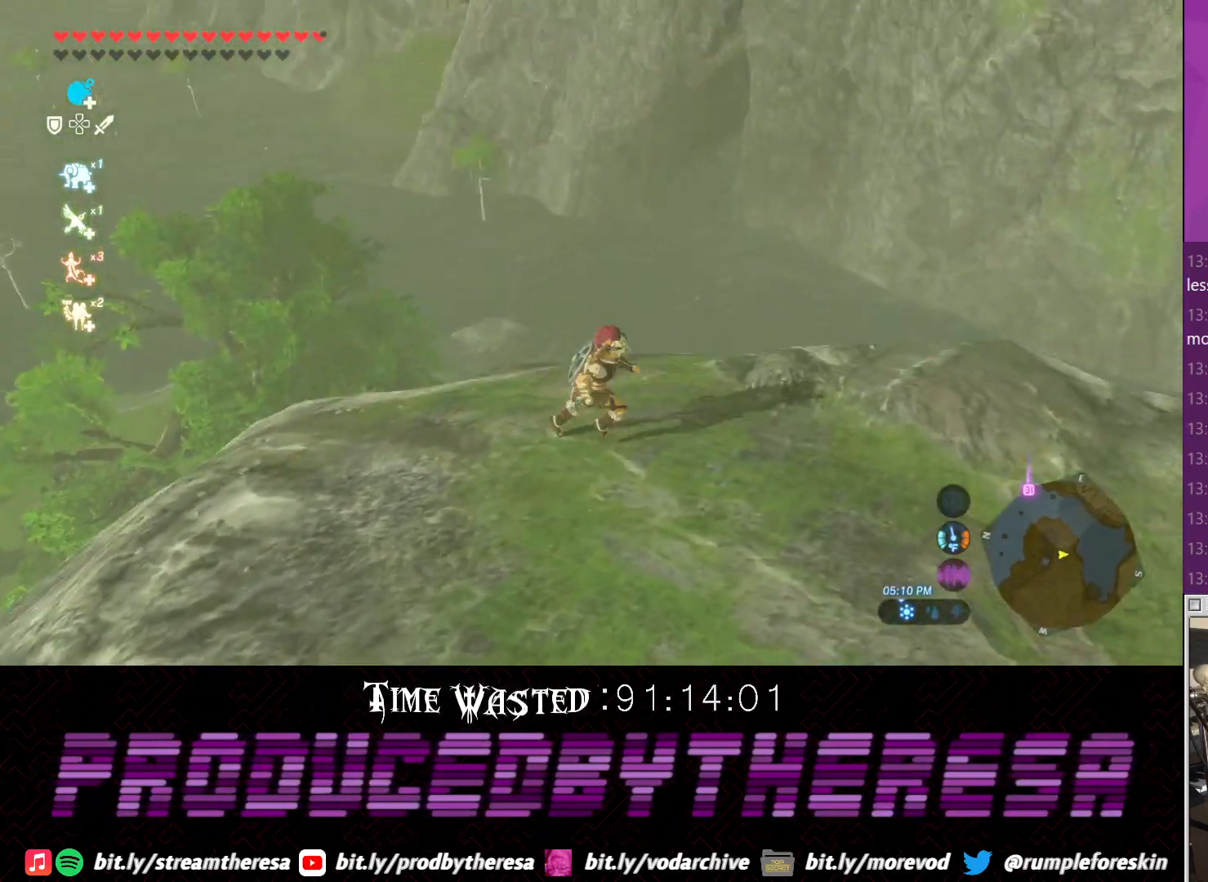
{"buttons": [], "left_stick": "right", "right_stick": "center", "events": [[67, "right_stick", "center"]]}
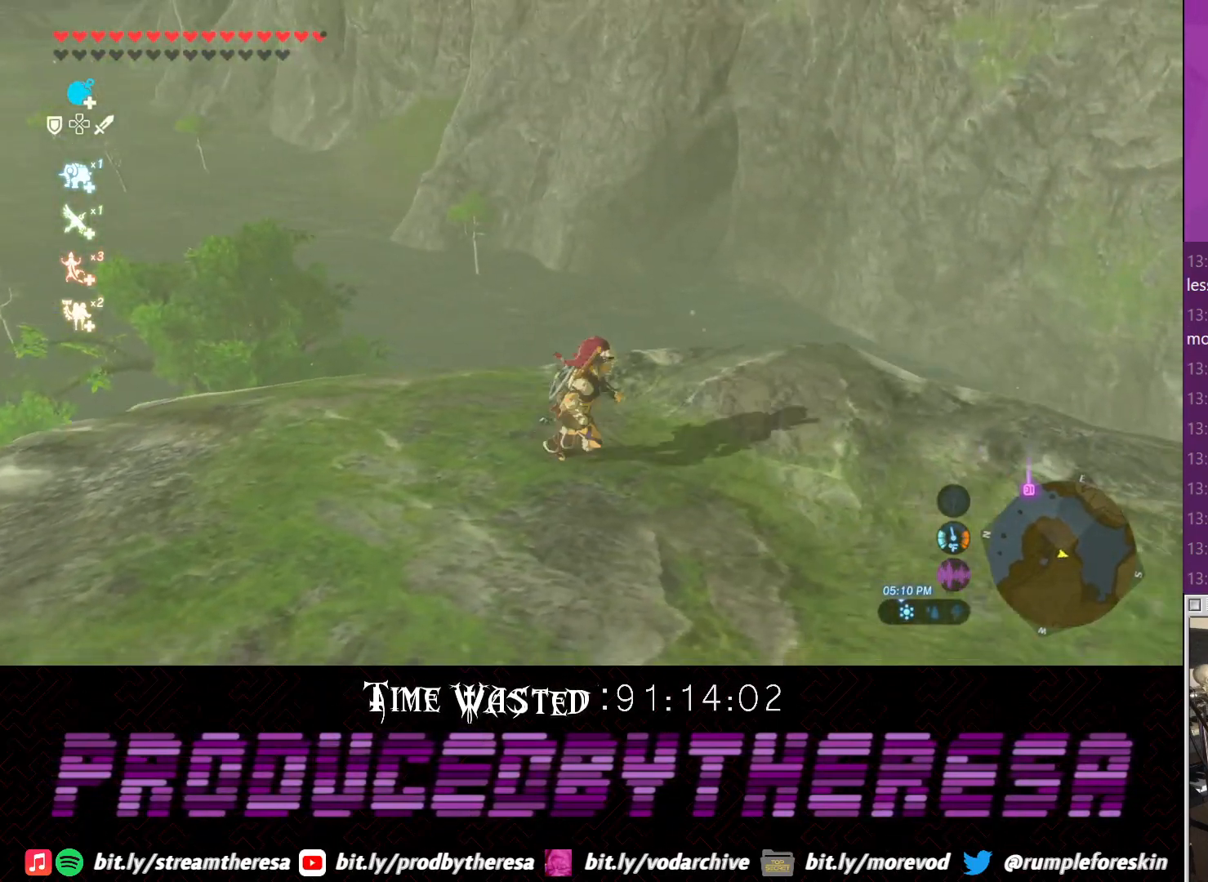
{"buttons": [], "left_stick": "up", "right_stick": "center", "events": [[400, "left_stick", "up"]]}
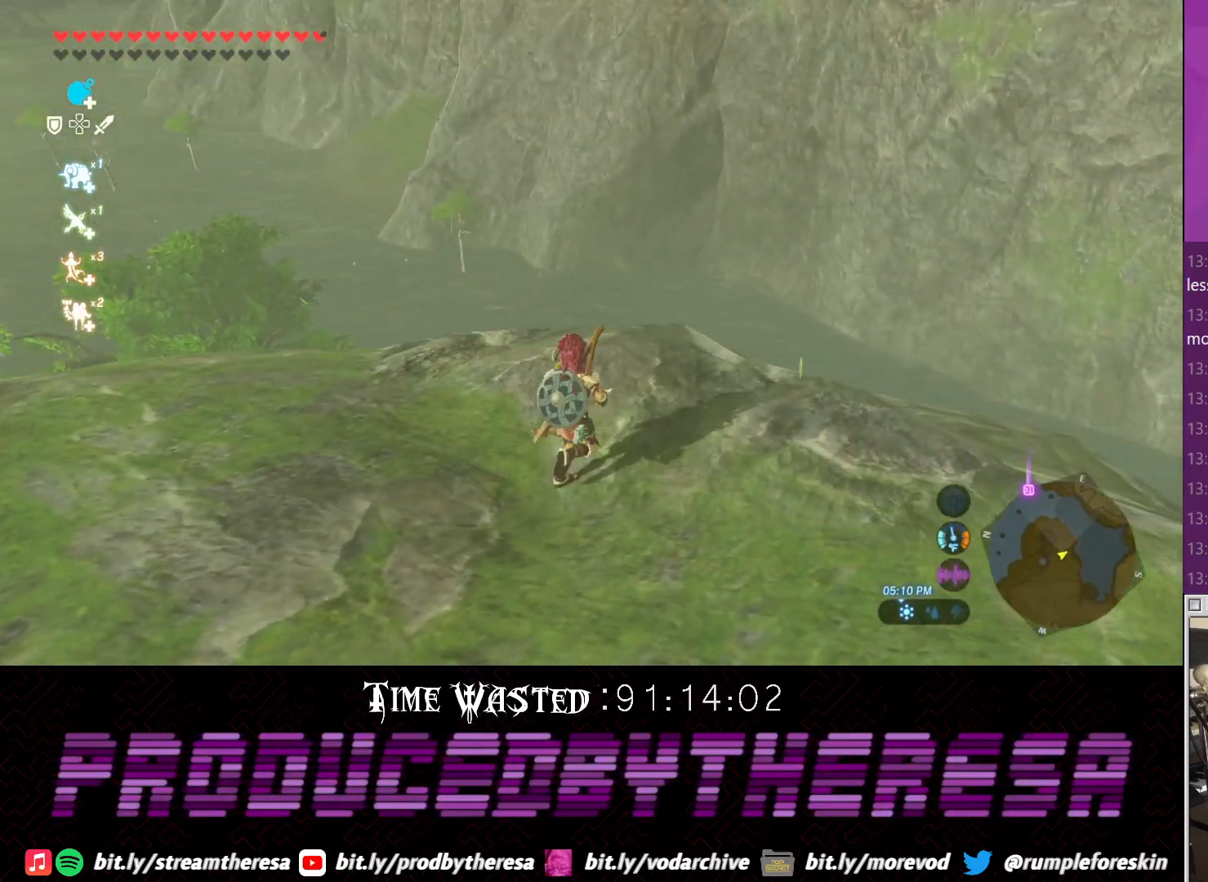
{"buttons": [], "left_stick": "center", "right_stick": "center", "events": [[333, "left_stick", "center"]]}
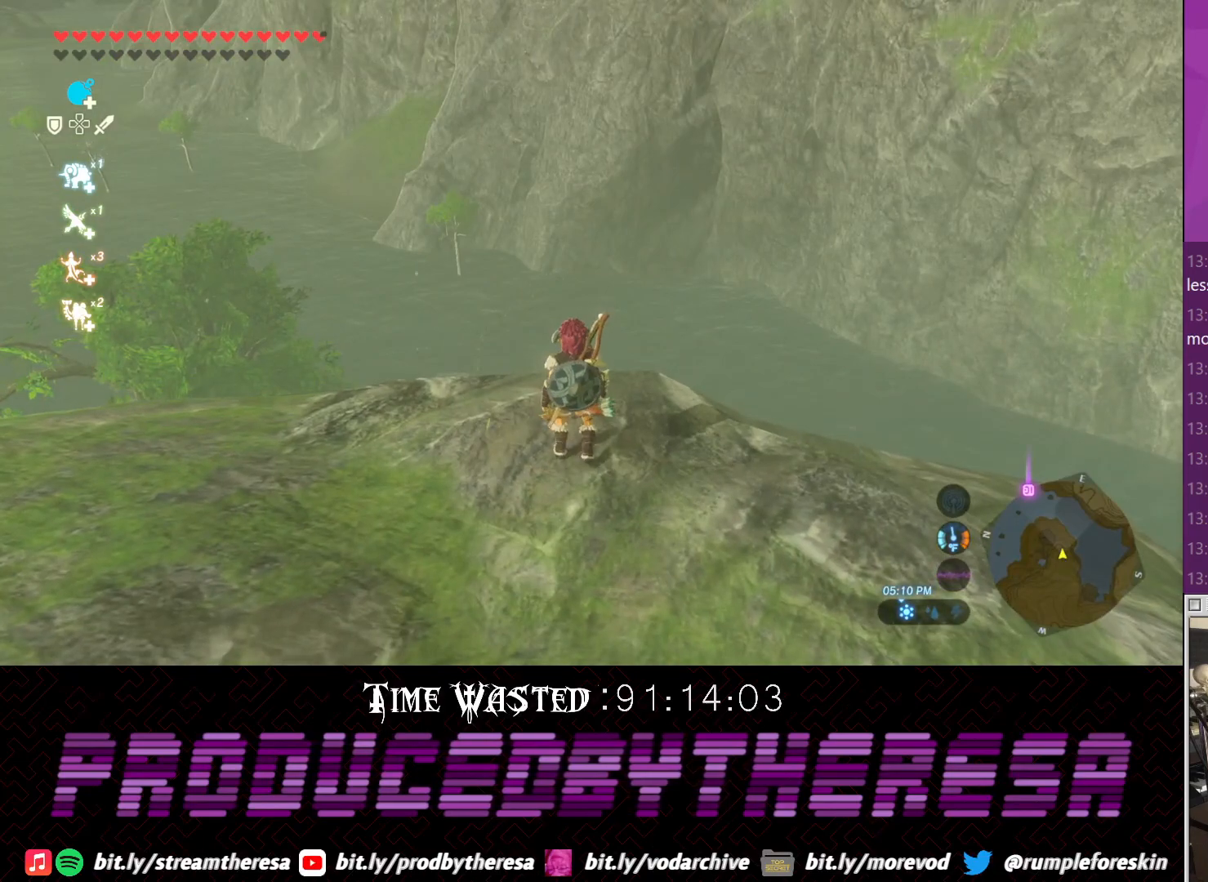
{"buttons": [], "left_stick": "center", "right_stick": "center", "events": [[233, "R2", "down"], [317, "R2", "up"]]}
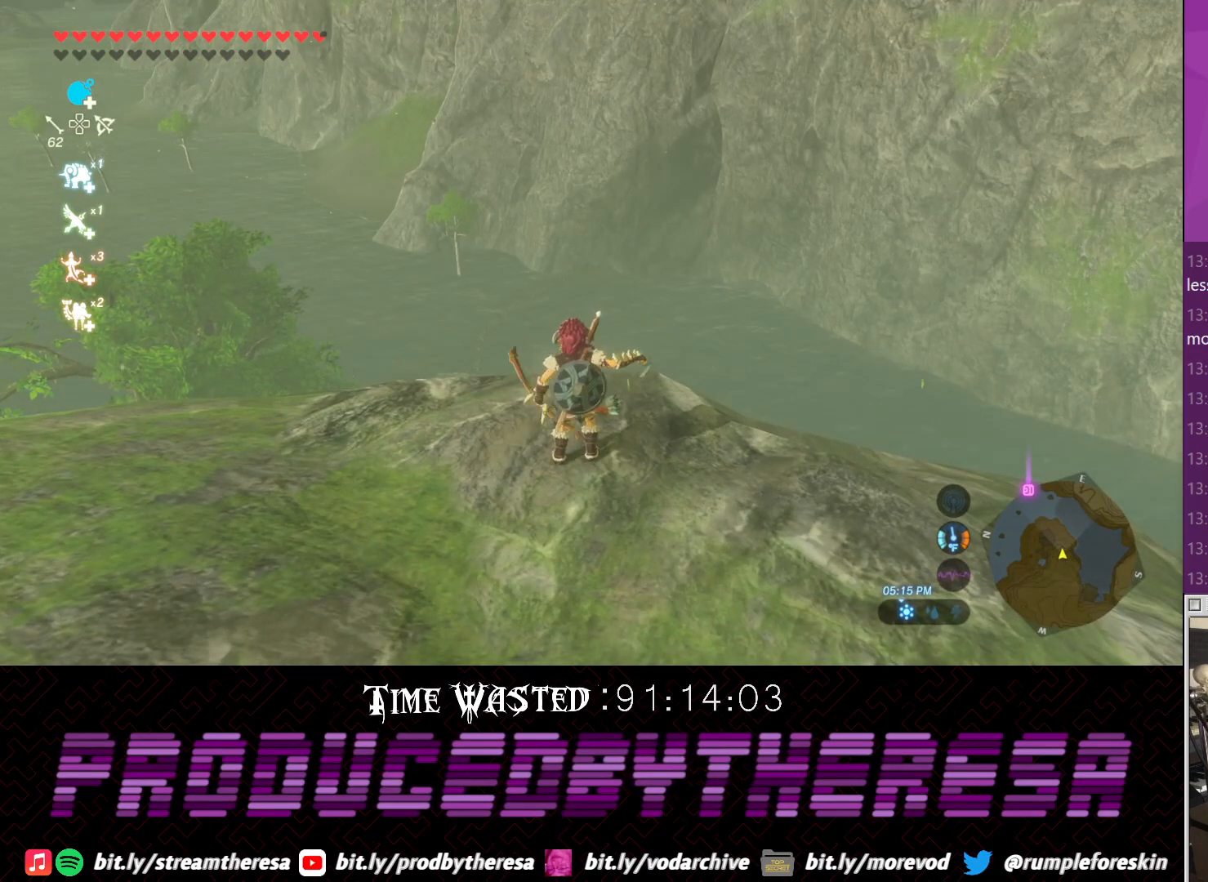
{"buttons": [], "left_stick": "down", "right_stick": "center", "events": [[100, "CROSS", "down"], [233, "CROSS", "up"], [250, "left_stick", "down-right"], [367, "left_stick", "down"]]}
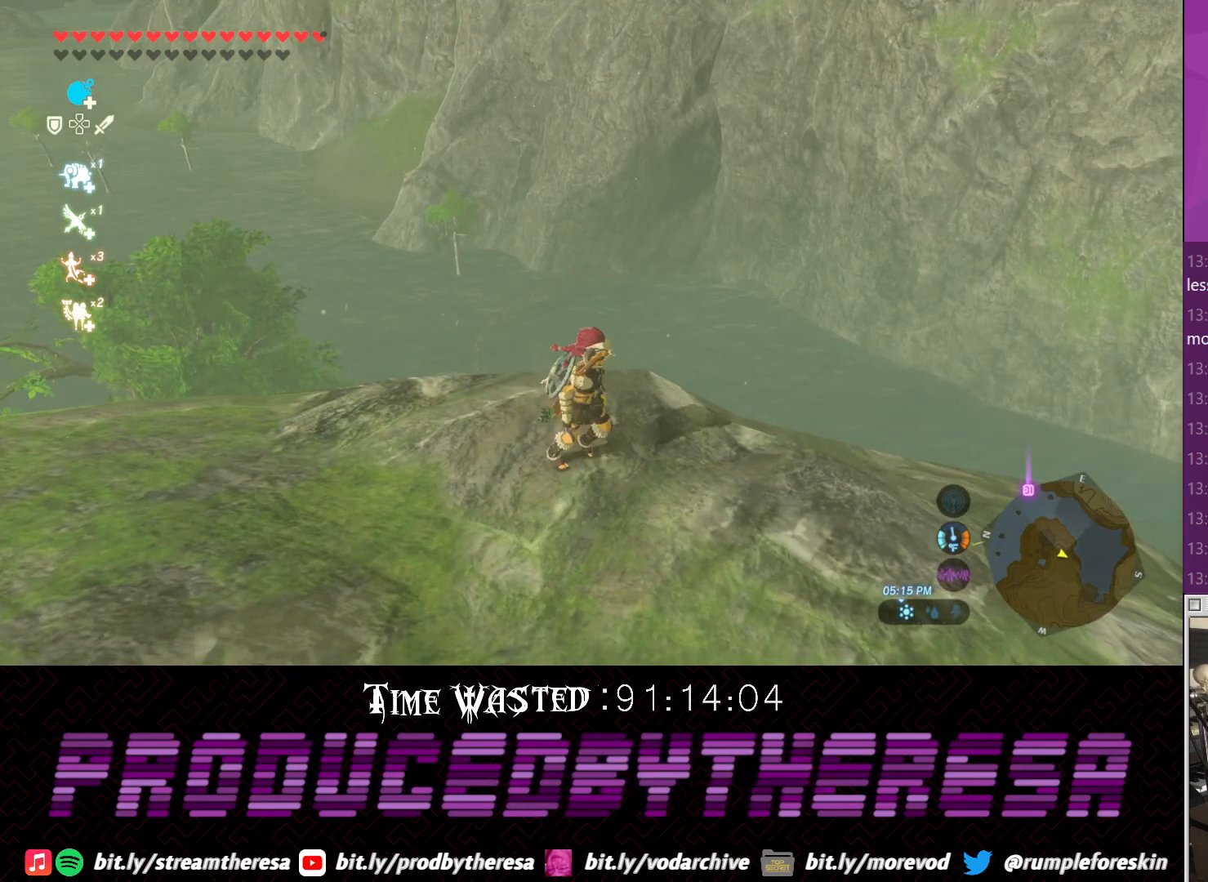
{"buttons": [], "left_stick": "center", "right_stick": "center", "events": [[50, "left_stick", "center"], [117, "left_stick", "up"], [367, "left_stick", "center"]]}
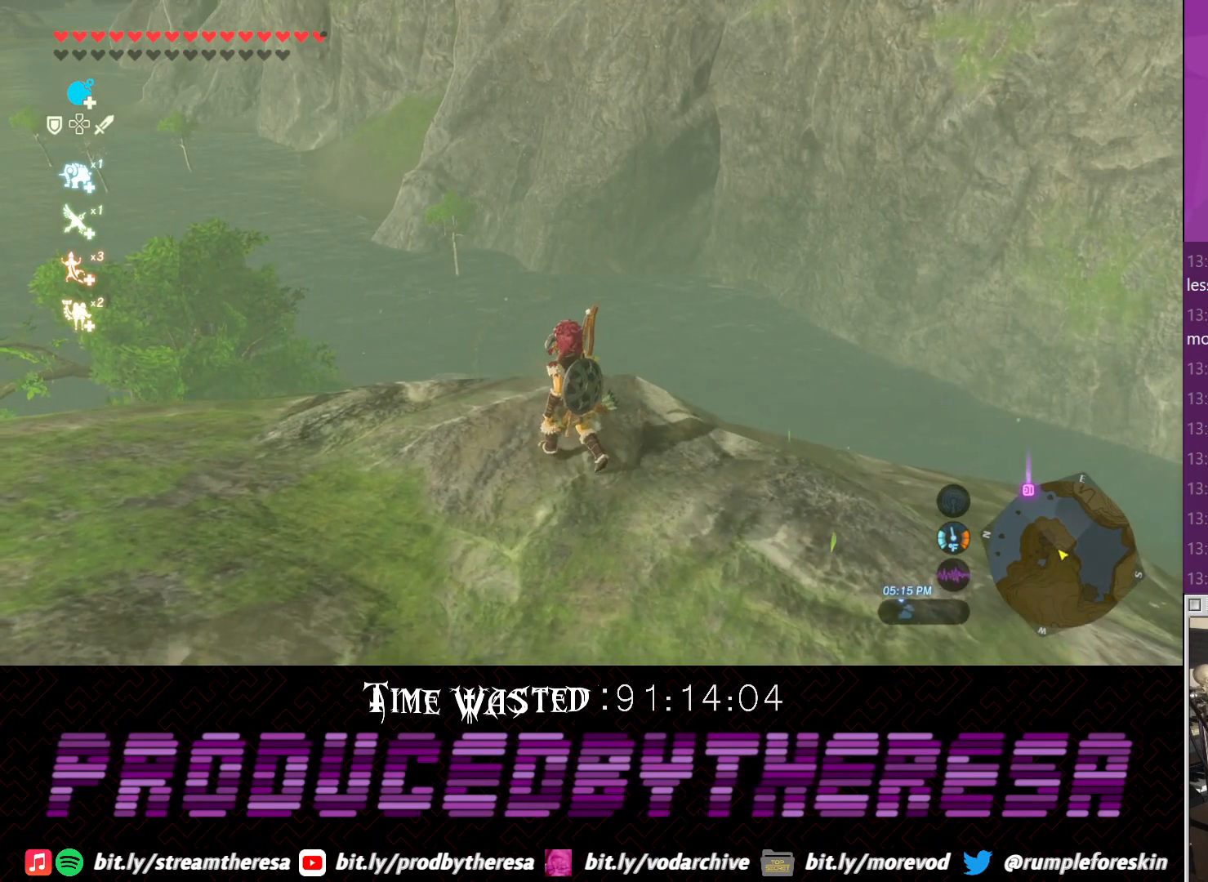
{"buttons": [], "left_stick": "down", "right_stick": "center", "events": [[117, "left_stick", "down"]]}
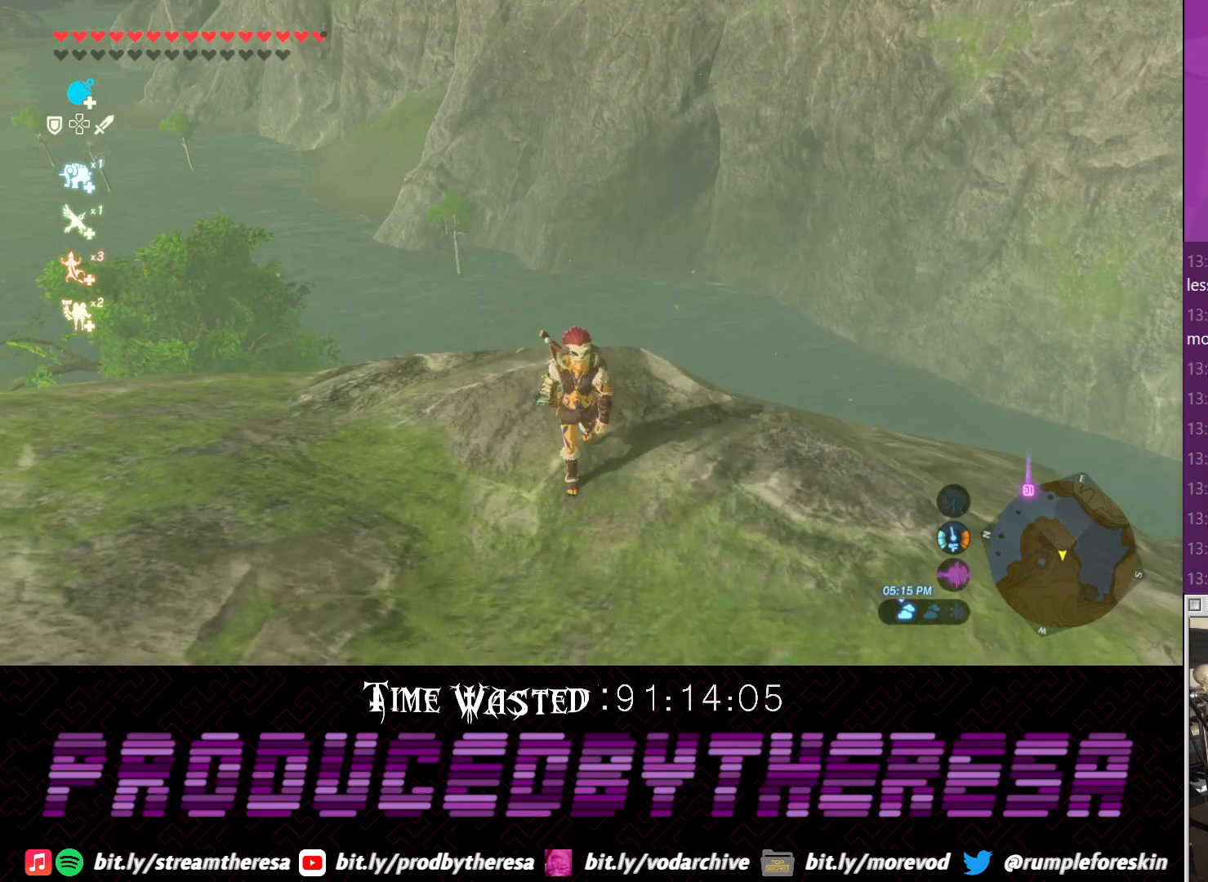
{"buttons": [], "left_stick": "up", "right_stick": "center", "events": [[17, "left_stick", "center"], [83, "left_stick", "up"]]}
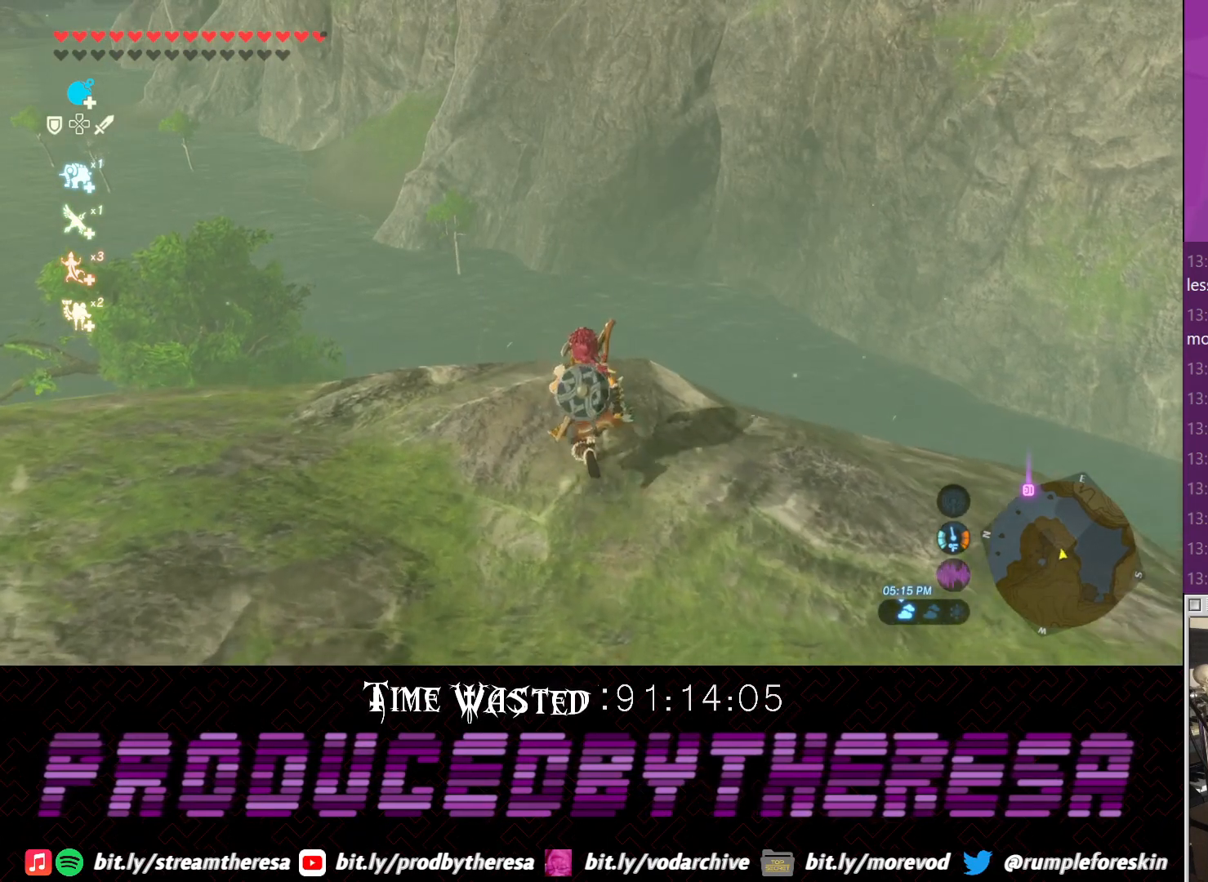
{"buttons": ["L1"], "left_stick": "up", "right_stick": "center", "events": [[333, "TRIANGLE", "down"], [417, "L1", "down"], [467, "TRIANGLE", "up"]]}